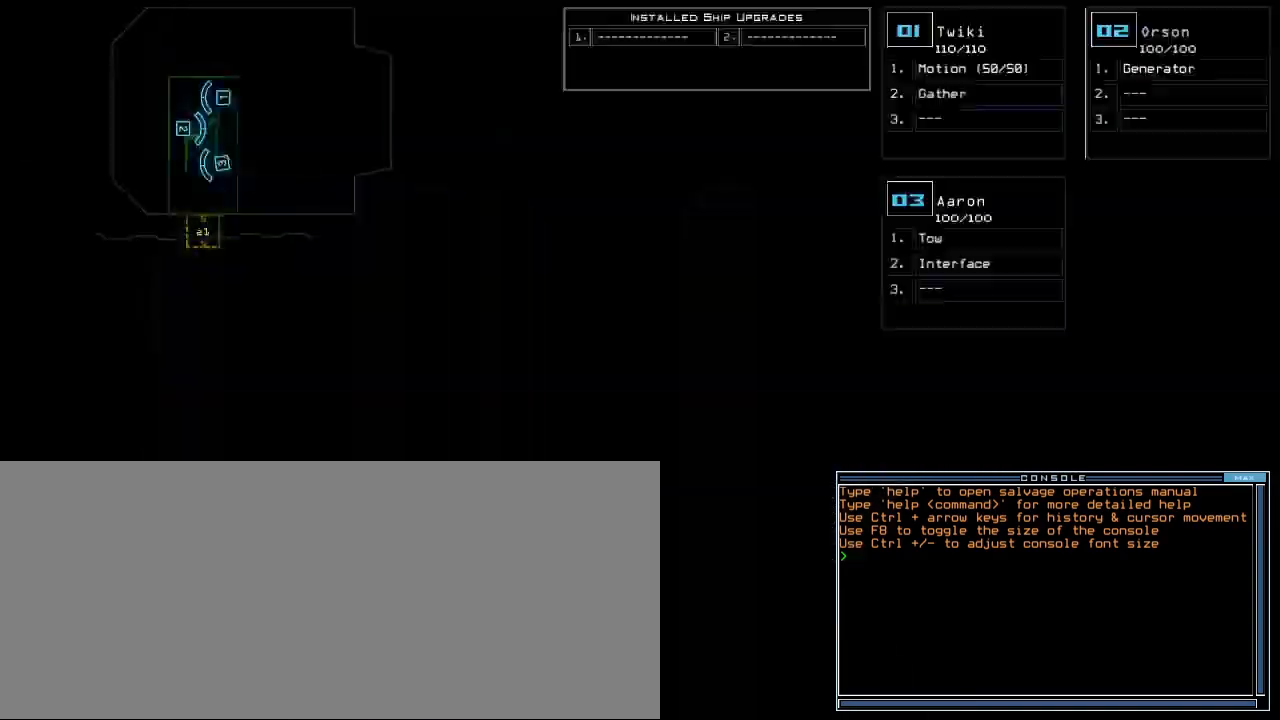
Gameplay with keyboard; each line is a JSON object with the keys held at the frame after it. "events" lists presses ("down") and releases ("up") of ".", "0", "1", "2", "3", "4", "5", "6", "7", "8", "9", "a", "b", "backspace", "c", "caps_lock", "comma", "ctrl_l", "ctrl_r", "d", "down", "e", "equals", "escape", "f", "f8", "g", "h", "i", "j", "k", "l", "left", "m", "minus", "n", "o", "p", "q", "quote", "r", "return", "right", "s", "semicolon", "shift_l", "shift_r", "space", "t", "tab", "tilde", "u", "up", "v", "w", "x", "y" and "z" between this image and that frame as [ms after this image, input, new state], when the widget could be followed in between. No other keys are recorded. Mouse input is not recorded.
{"keys": [], "events": [[20, "space", "up"]]}
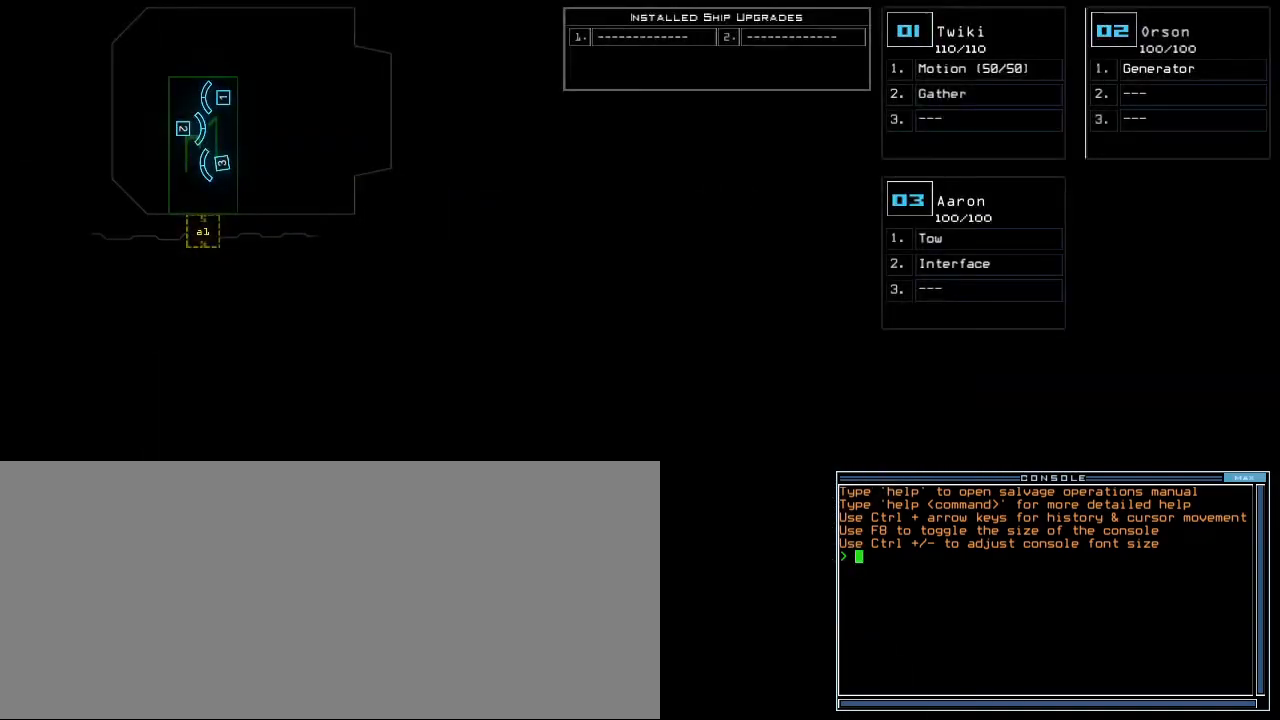
{"keys": [], "events": [[120, "r", "down"], [160, "e", "down"], [200, "r", "up"], [260, "a", "down"], [300, "e", "up"], [380, "space", "down"], [400, "a", "up"], [480, "space", "up"]]}
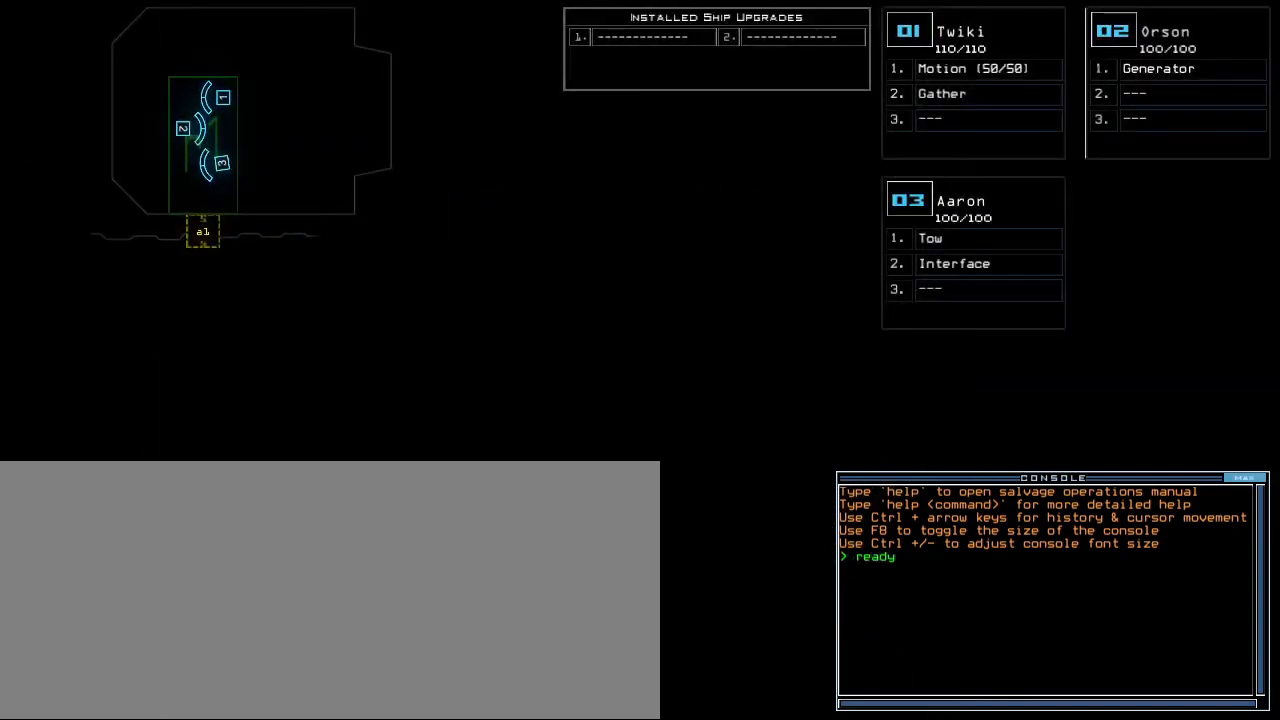
{"keys": [], "events": [[40, "3", "down"], [100, "3", "up"]]}
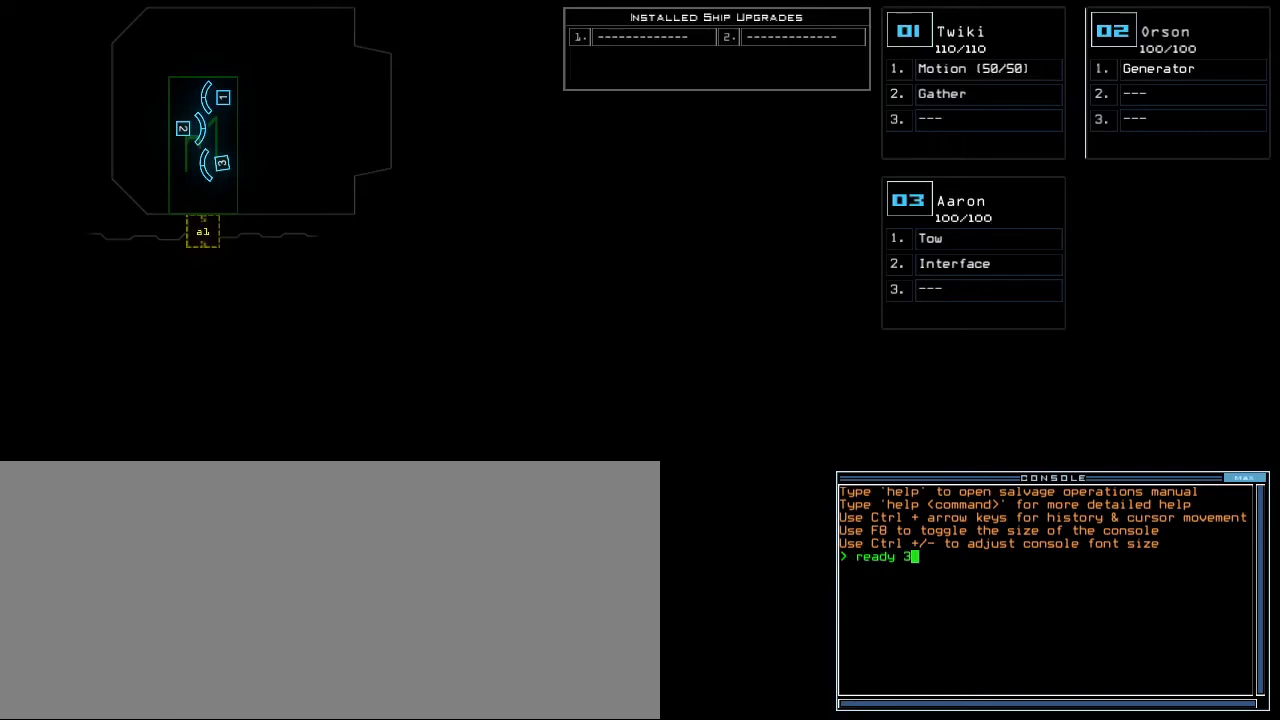
{"keys": [], "events": [[440, "return", "down"], [500, "return", "up"]]}
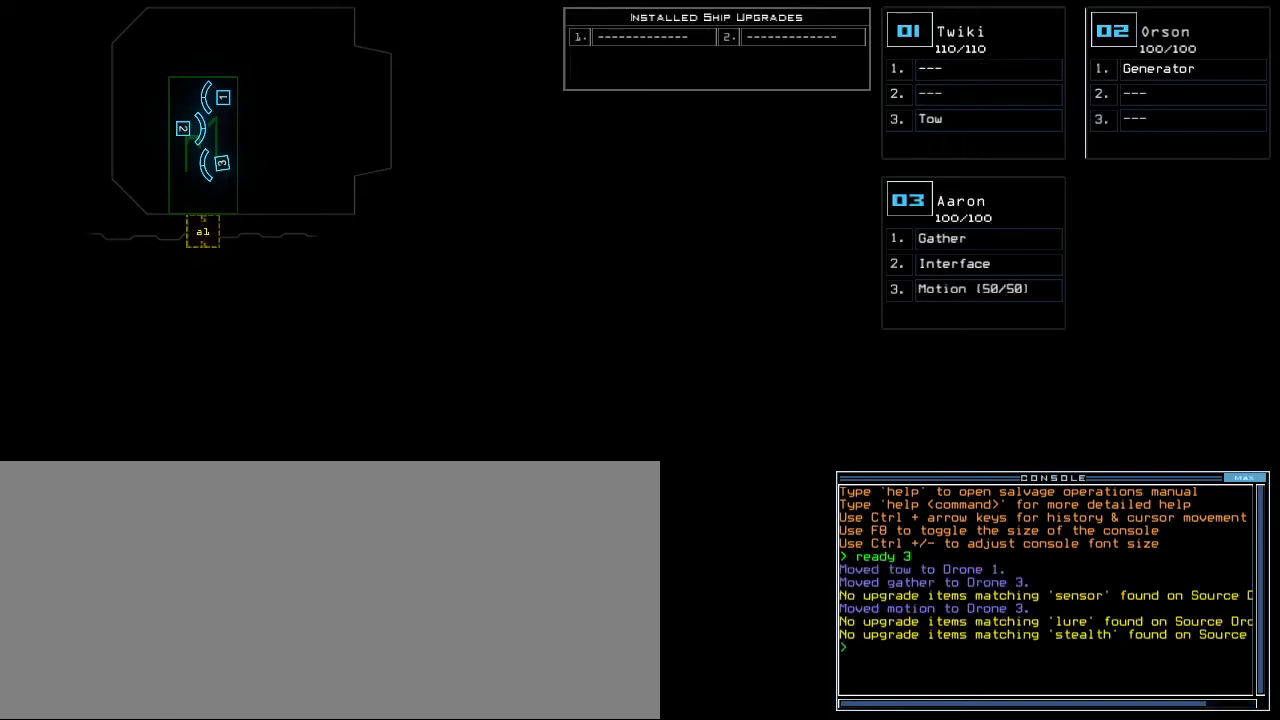
{"keys": [], "events": [[240, "s", "down"], [280, "e", "down"], [340, "s", "up"], [340, "t", "down"], [360, "e", "up"], [420, "space", "down"], [440, "t", "up"], [480, "space", "up"]]}
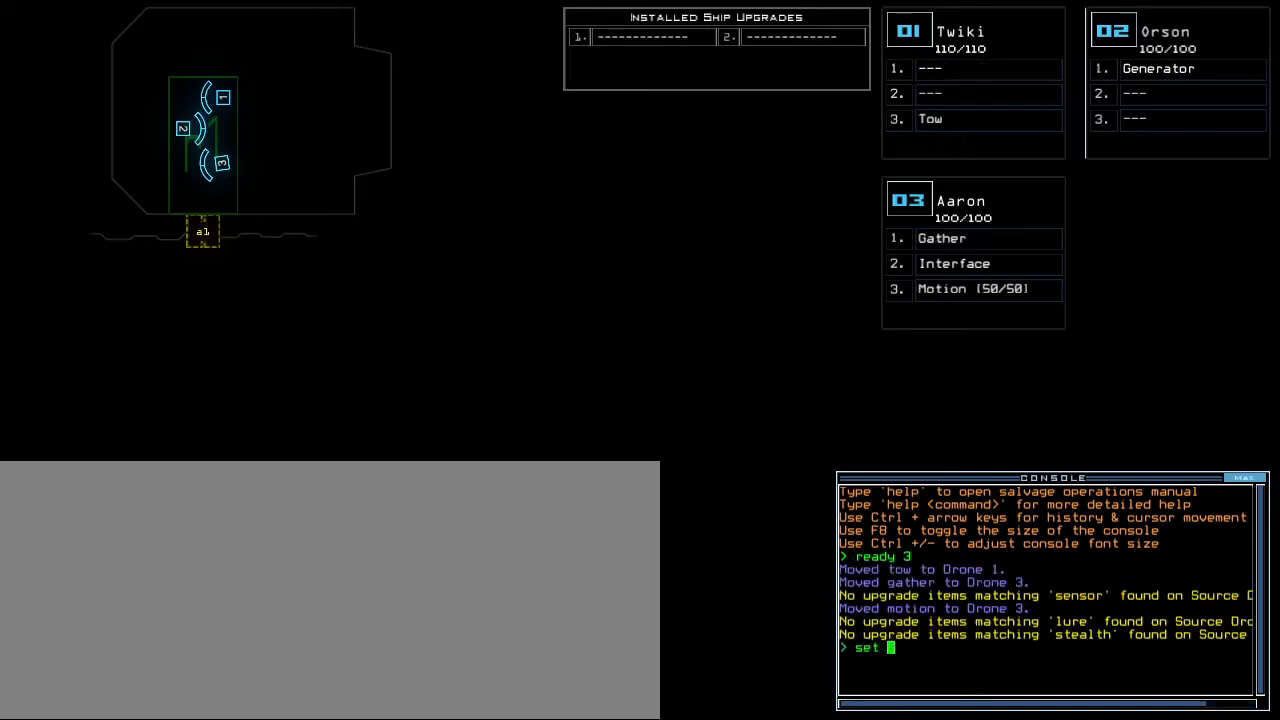
{"keys": [], "events": [[40, "2", "down"], [120, "space", "down"], [160, "2", "up"], [200, "space", "up"], [300, "s", "down"], [380, "s", "up"]]}
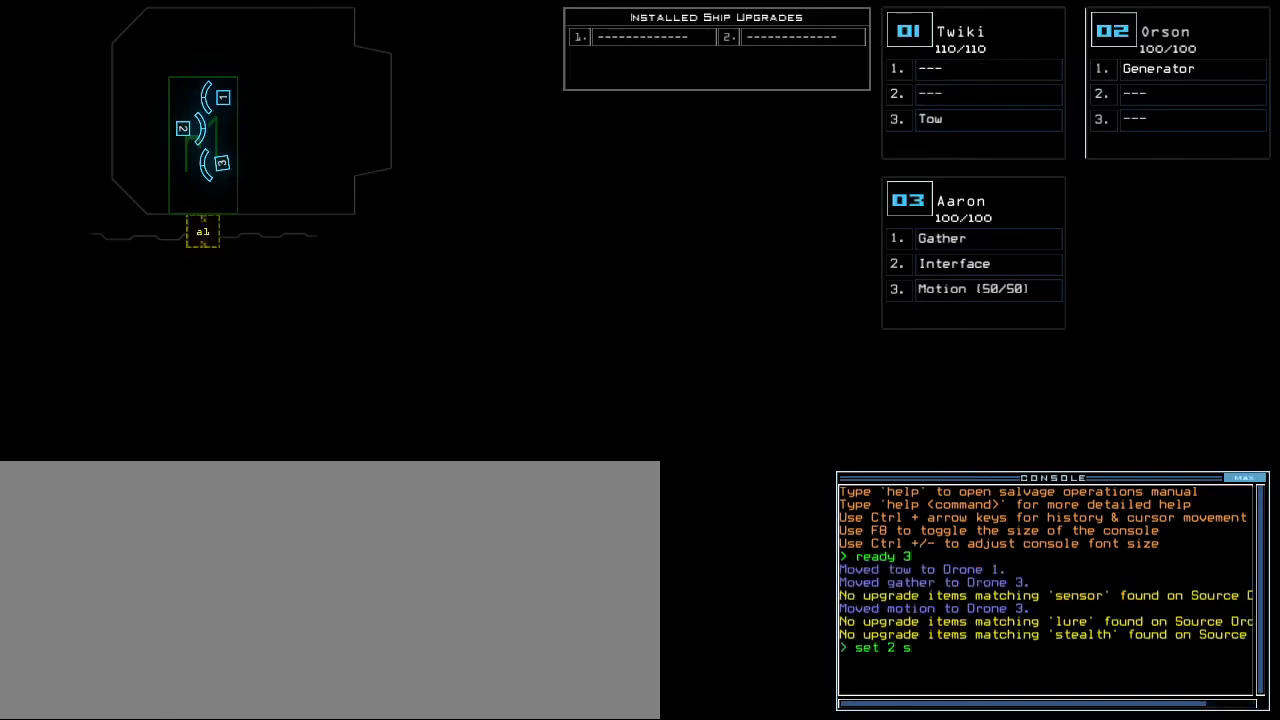
{"keys": ["s"], "events": [[200, "backspace", "down"], [260, "backspace", "up"], [400, "semicolon", "down"], [500, "s", "down"], [500, "semicolon", "up"]]}
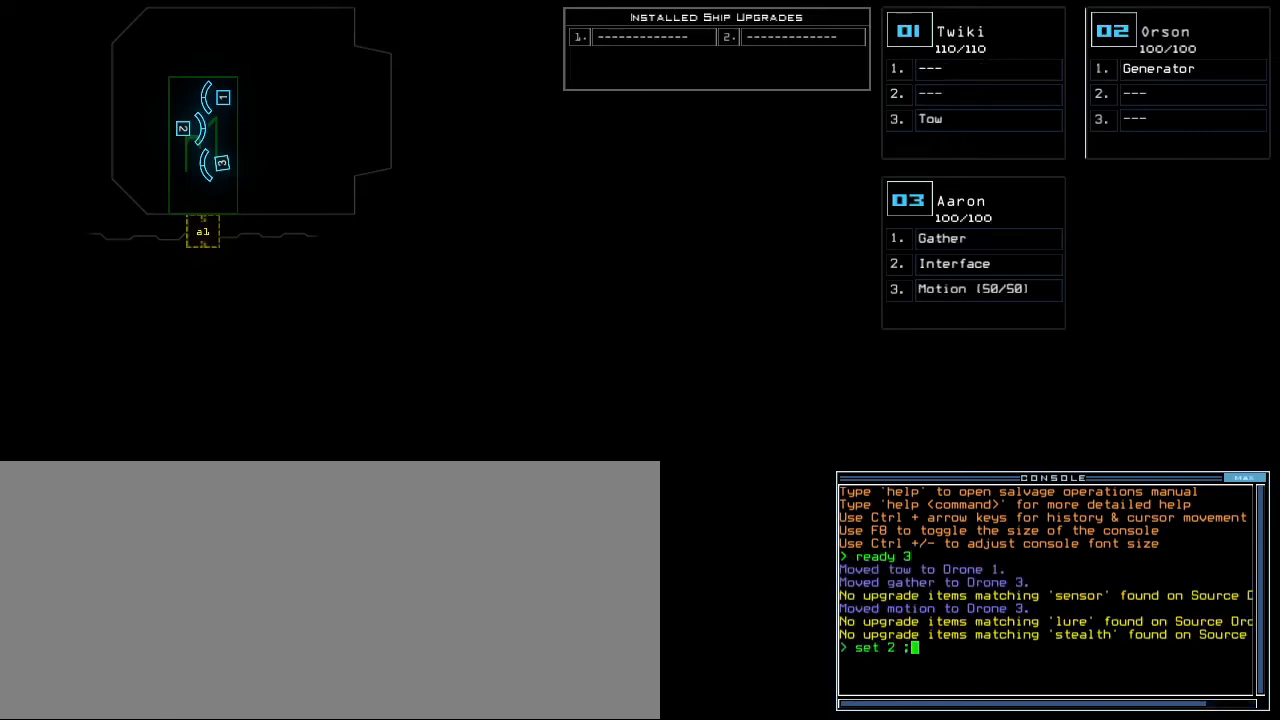
{"keys": [], "events": [[60, "t", "down"], [80, "s", "up"], [120, "a", "down"], [160, "t", "up"], [200, "return", "down"], [240, "a", "up"], [300, "return", "up"]]}